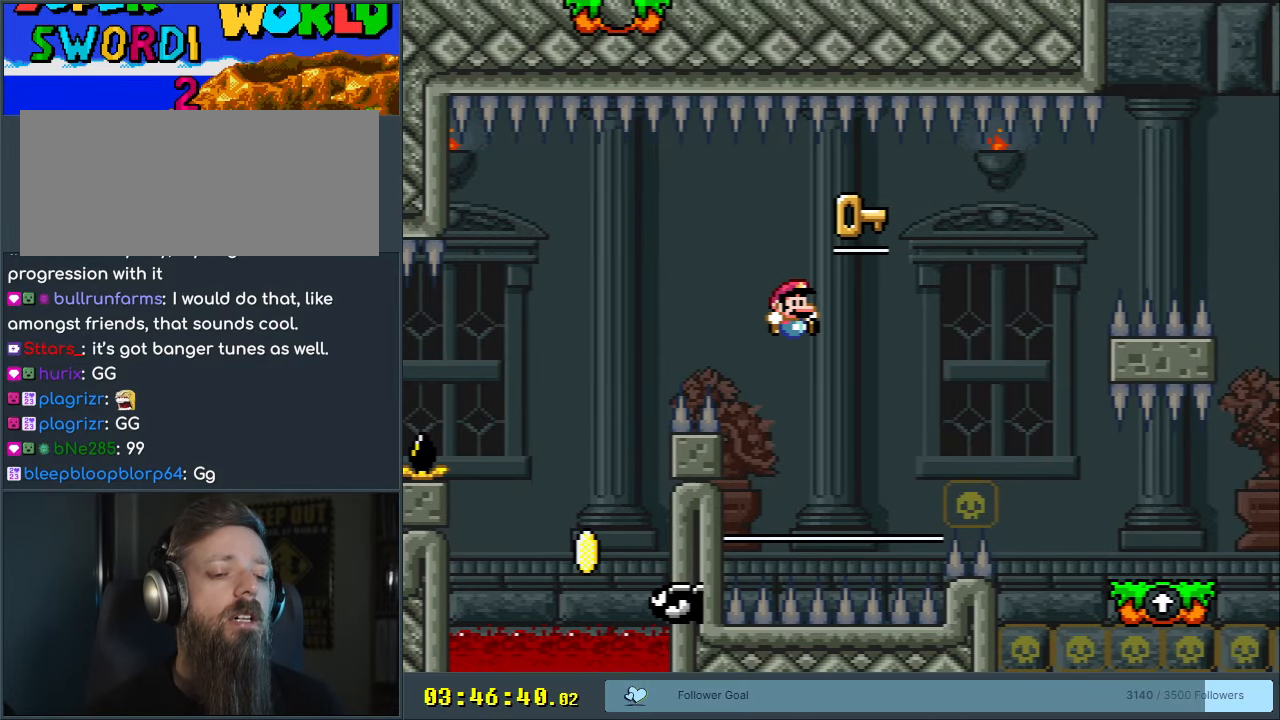
Gameplay with a controller (Nintendo layout); each line is a JSON object with the inputs held at the frame after it. "events" lists button and stick changes between this image and that frame as [ms after this image, input, new state], when the widget could be followed in between. Not read: L3 R3.
{"buttons": ["B", "Y"], "events": []}
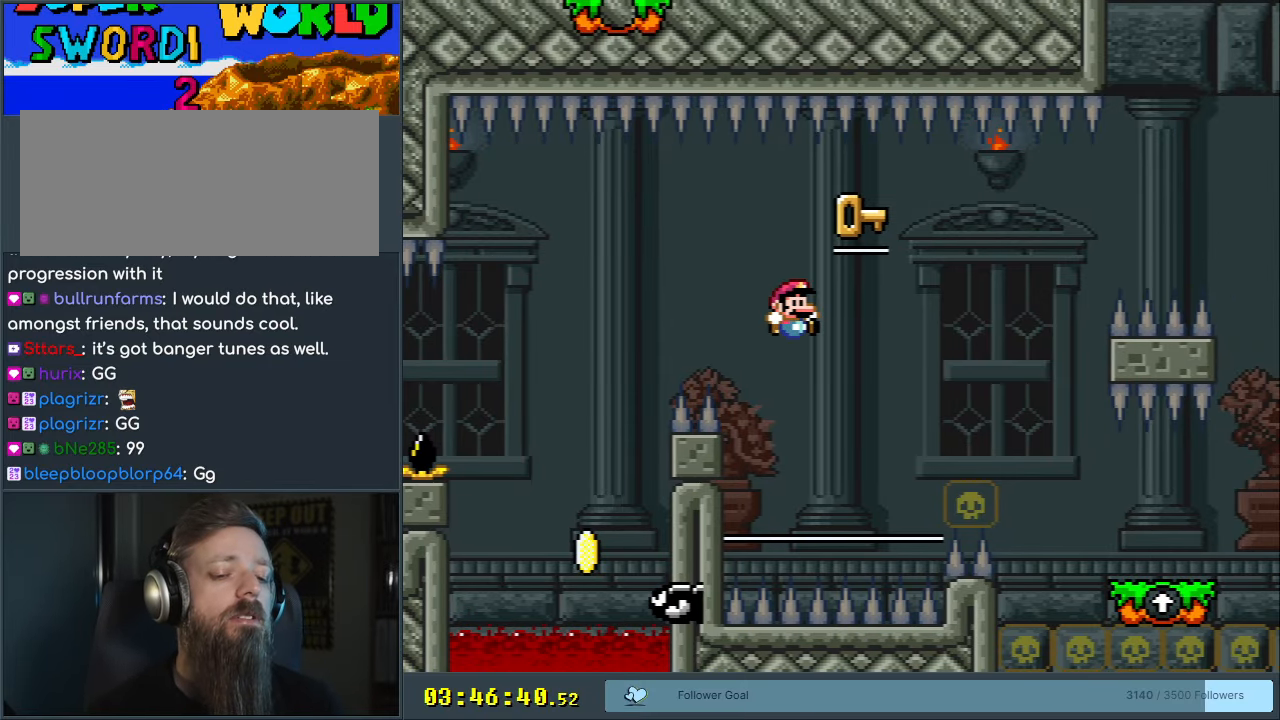
{"buttons": [], "events": [[83, "START", "down"], [250, "START", "up"], [317, "Y", "up"], [367, "B", "up"]]}
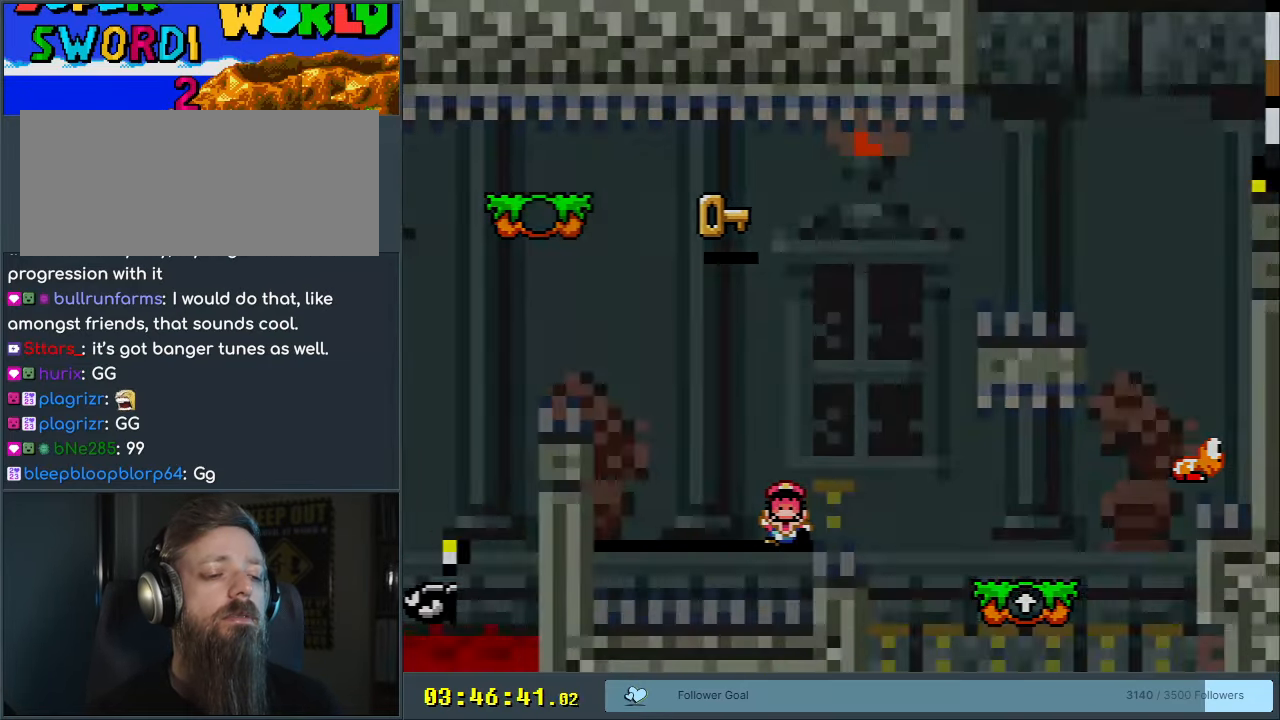
{"buttons": [], "events": []}
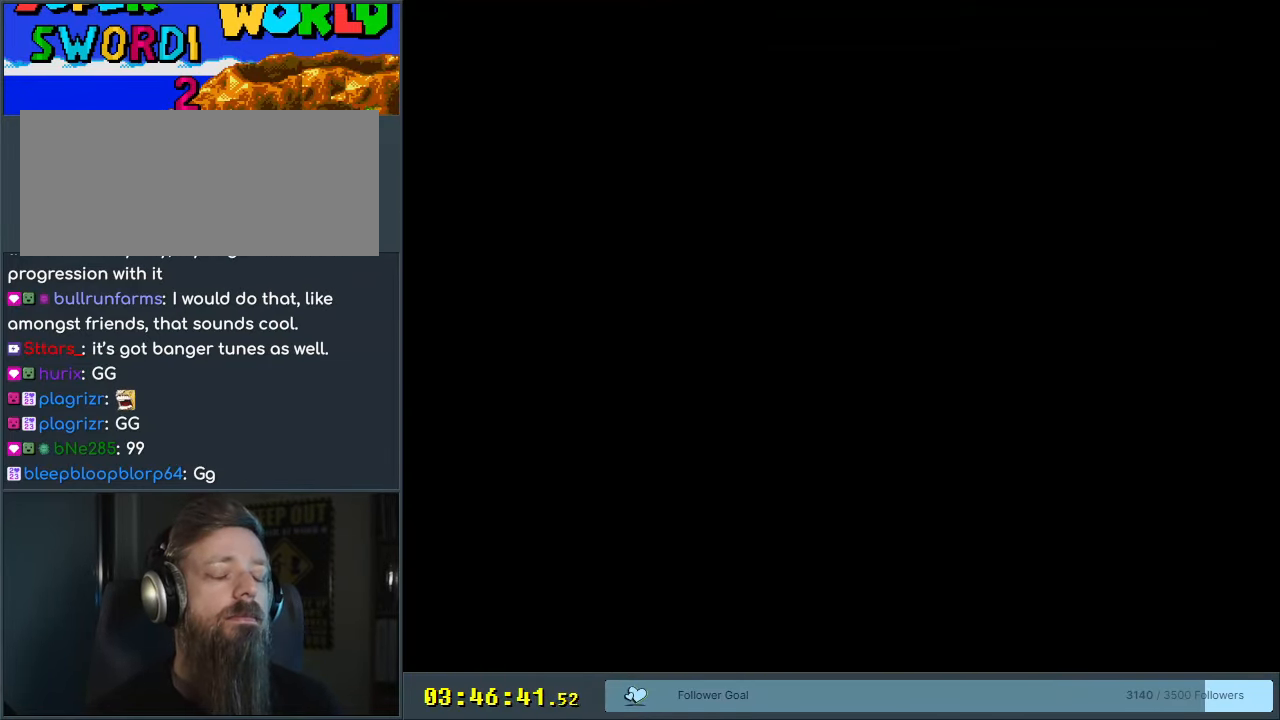
{"buttons": ["B", "Y", "DPAD_RIGHT"], "events": [[67, "A", "down"], [67, "DPAD_RIGHT", "down"], [67, "X", "down"], [100, "DPAD_RIGHT", "up"], [183, "A", "up"], [183, "DPAD_LEFT", "down"], [233, "X", "up"], [233, "Y", "down"], [317, "DPAD_LEFT", "up"], [350, "DPAD_RIGHT", "down"], [400, "B", "down"]]}
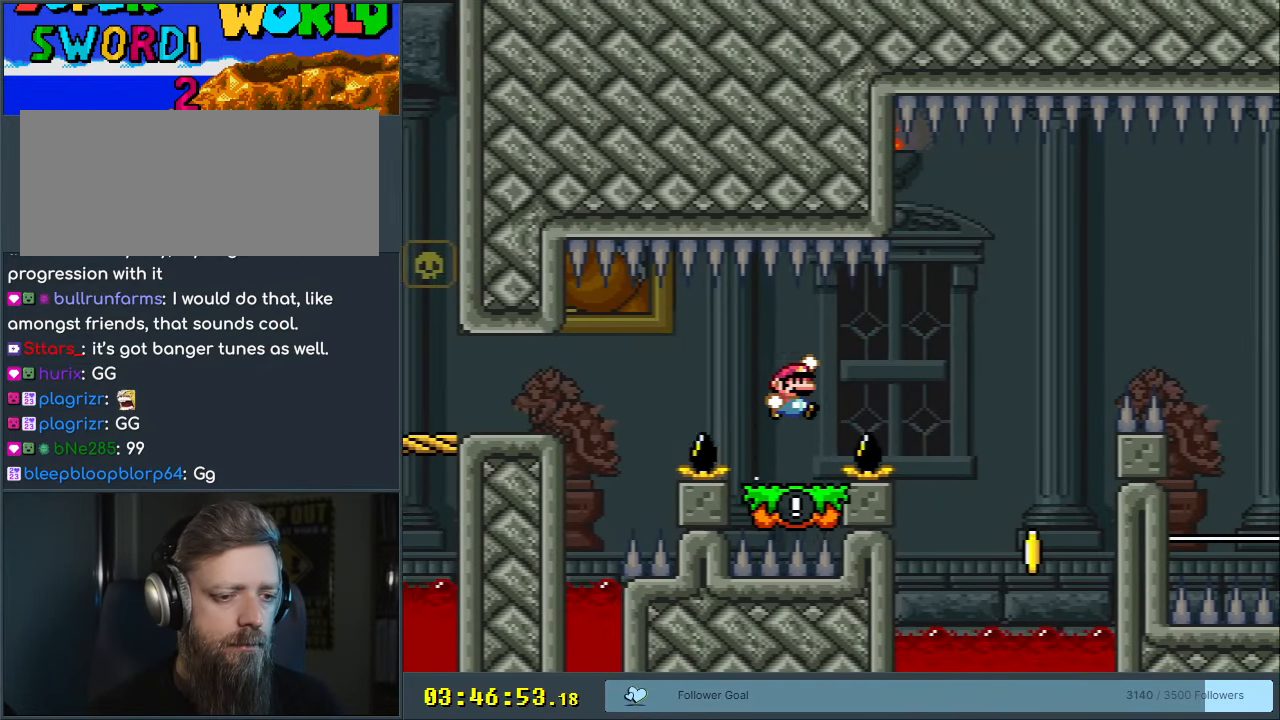
{"buttons": ["Y", "DPAD_RIGHT"], "events": [[33, "B", "up"], [233, "B", "down"], [233, "DPAD_RIGHT", "up"], [317, "DPAD_LEFT", "down"], [400, "B", "up"], [450, "DPAD_LEFT", "up"], [450, "DPAD_RIGHT", "down"]]}
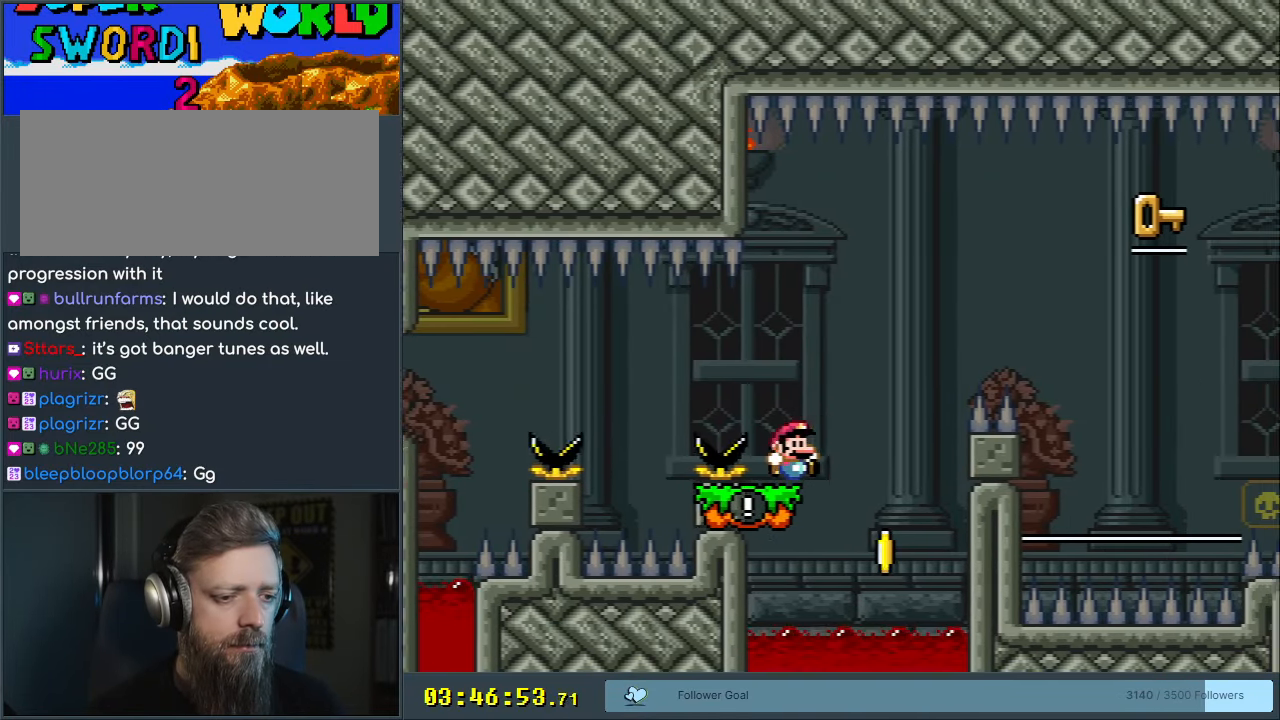
{"buttons": ["B", "Y", "DPAD_LEFT"], "events": [[100, "B", "down"], [100, "DPAD_RIGHT", "up"], [383, "DPAD_LEFT", "down"]]}
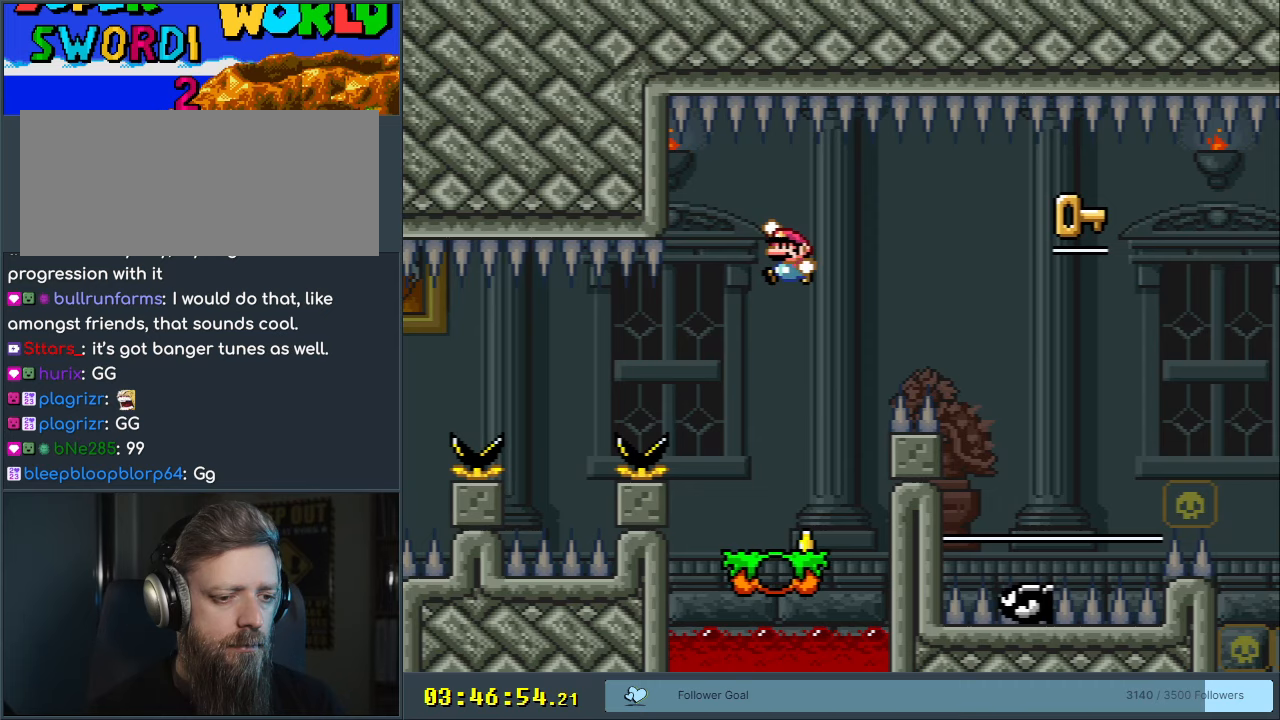
{"buttons": ["B", "Y"], "events": [[17, "DPAD_LEFT", "up"], [117, "B", "up"], [233, "DPAD_RIGHT", "down"], [350, "DPAD_RIGHT", "up"], [400, "B", "down"], [433, "DPAD_LEFT", "down"], [500, "DPAD_LEFT", "up"]]}
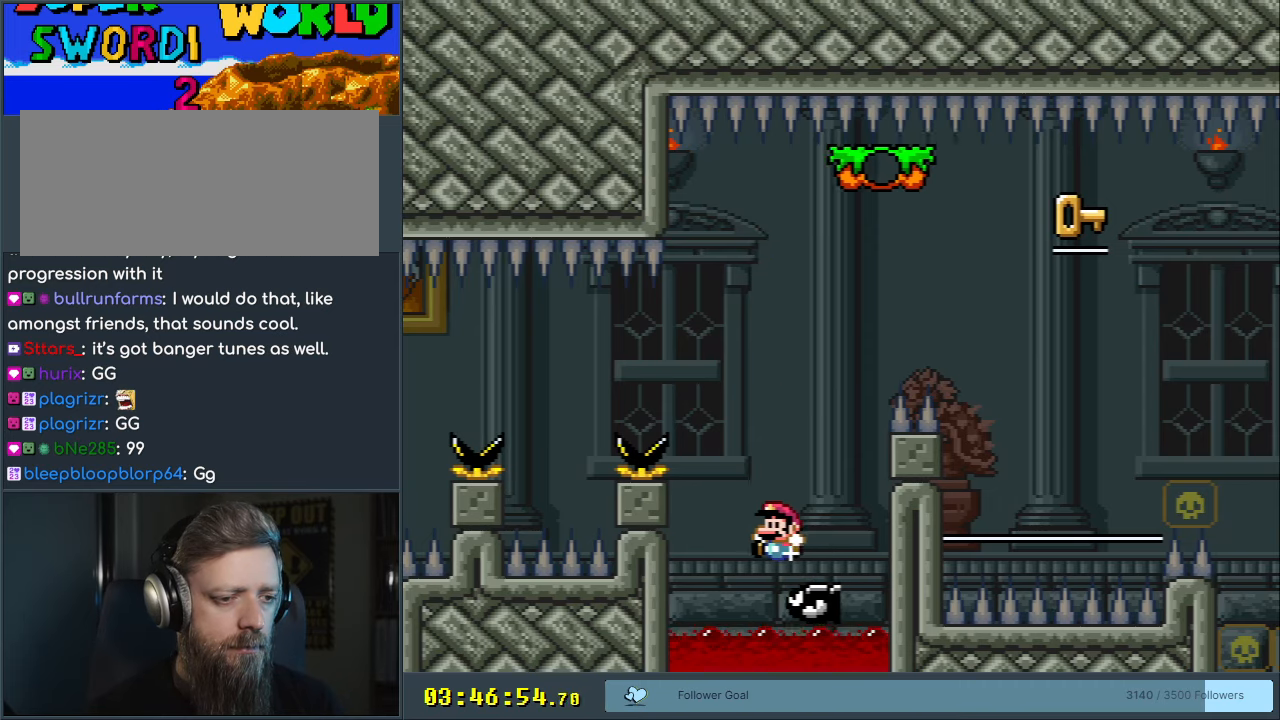
{"buttons": ["B", "Y", "DPAD_RIGHT"], "events": [[50, "DPAD_RIGHT", "down"]]}
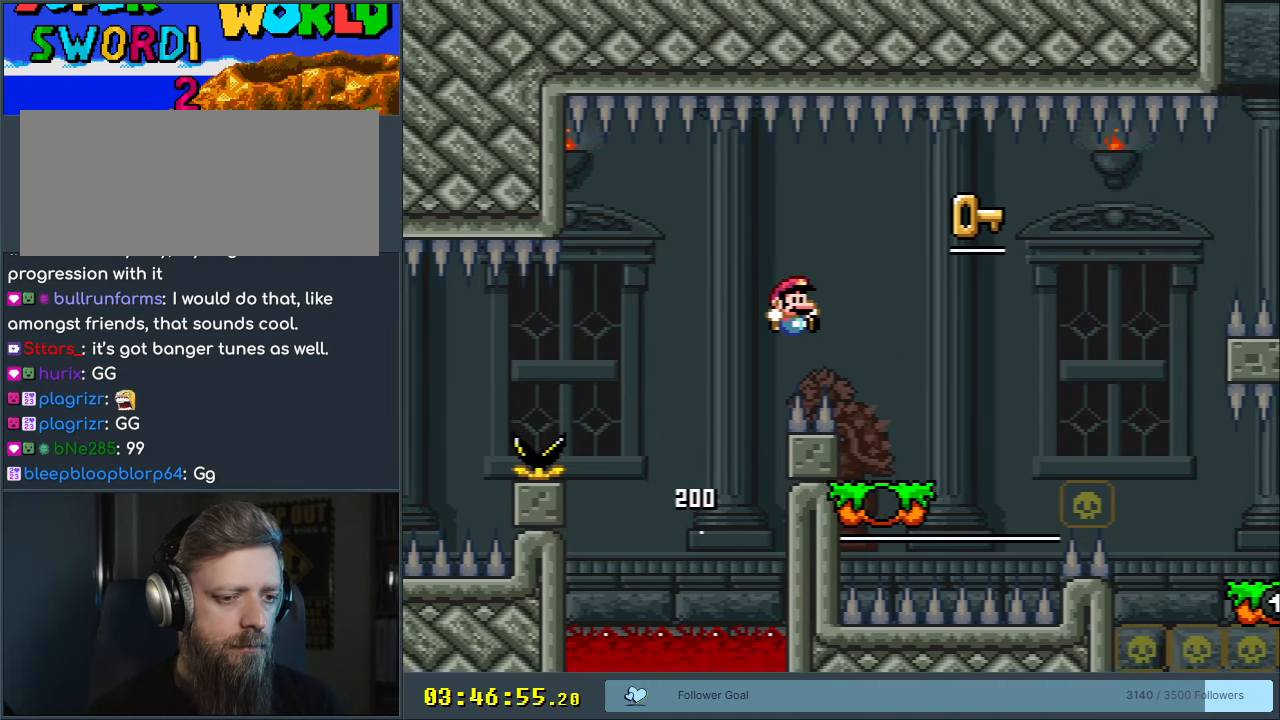
{"buttons": ["B", "Y"], "events": [[33, "B", "up"], [267, "DPAD_RIGHT", "up"], [350, "B", "down"], [350, "DPAD_LEFT", "down"], [500, "DPAD_LEFT", "up"]]}
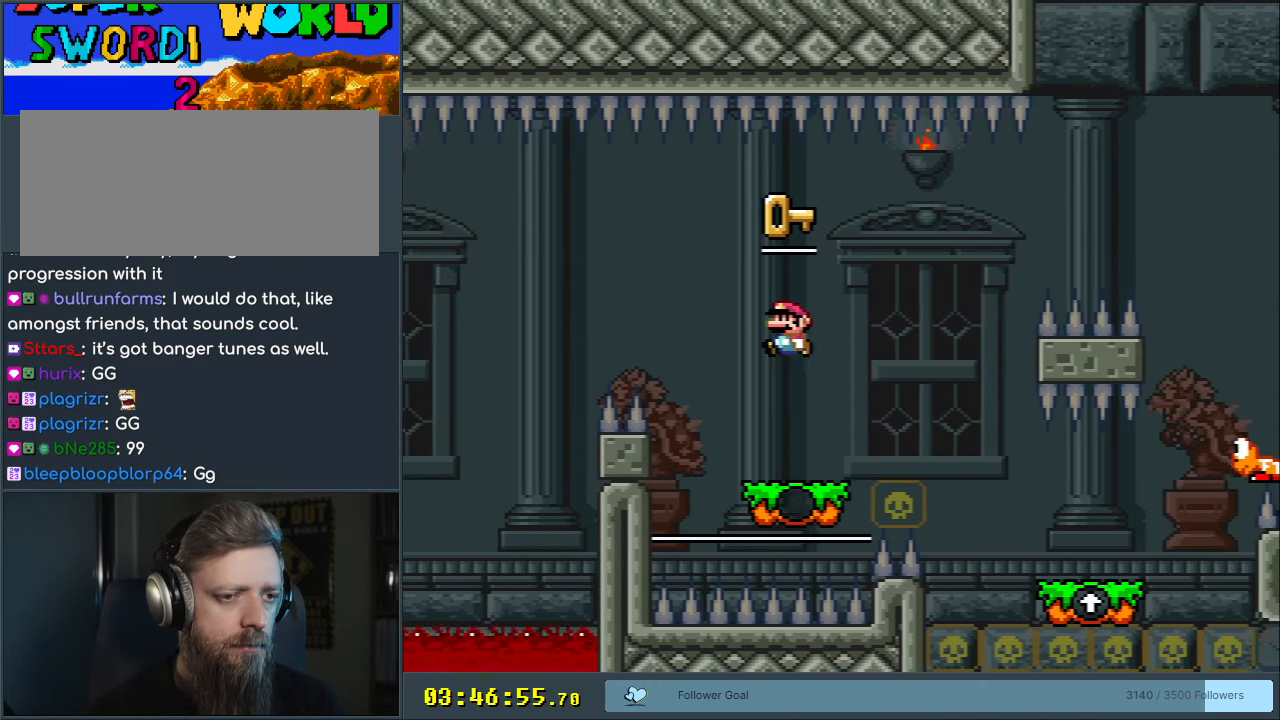
{"buttons": ["B", "Y"], "events": [[83, "DPAD_RIGHT", "down"], [333, "DPAD_RIGHT", "up"]]}
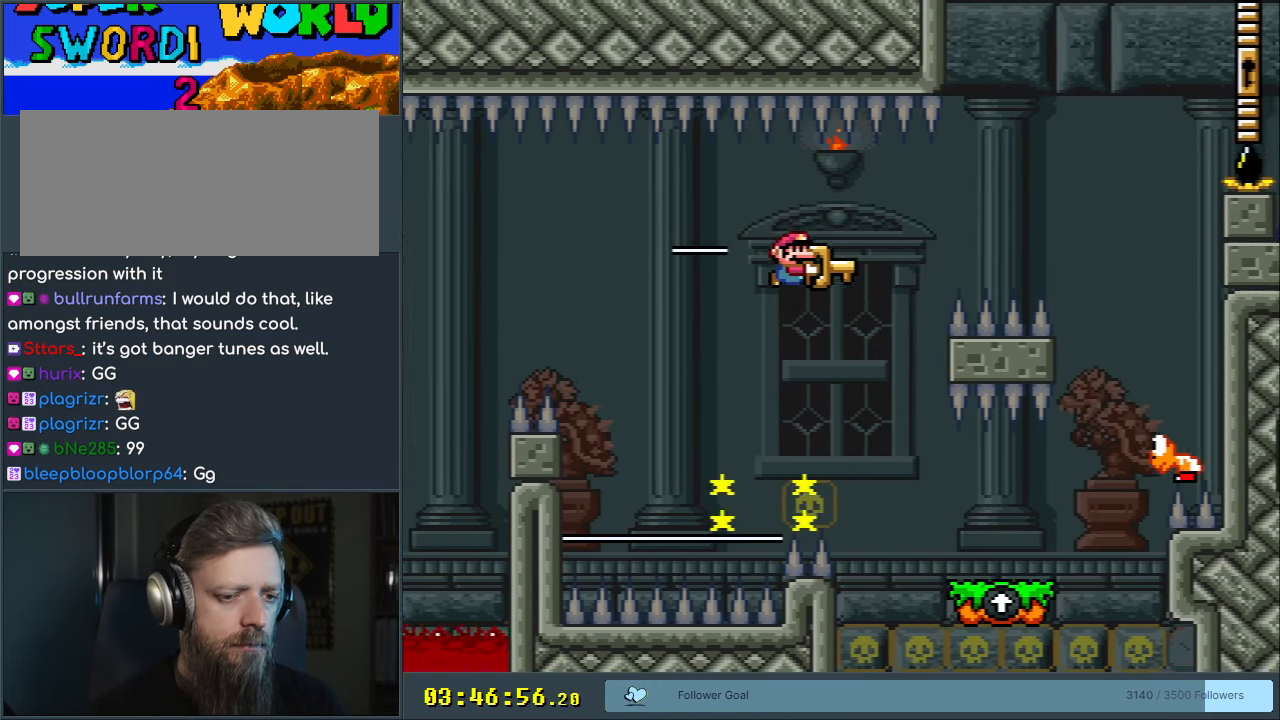
{"buttons": ["Y", "DPAD_RIGHT"], "events": [[150, "DPAD_RIGHT", "down"], [417, "B", "up"]]}
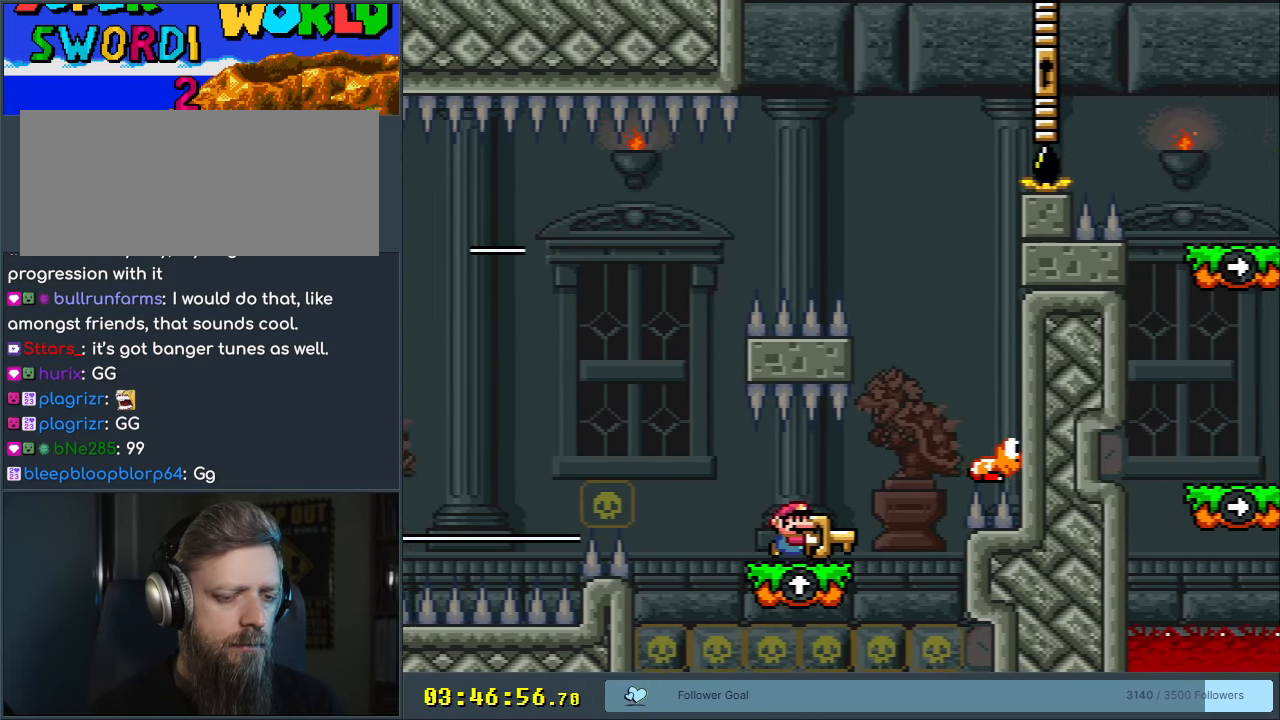
{"buttons": ["B", "Y"], "events": [[83, "B", "down"], [217, "DPAD_RIGHT", "up"], [333, "B", "up"], [500, "B", "down"]]}
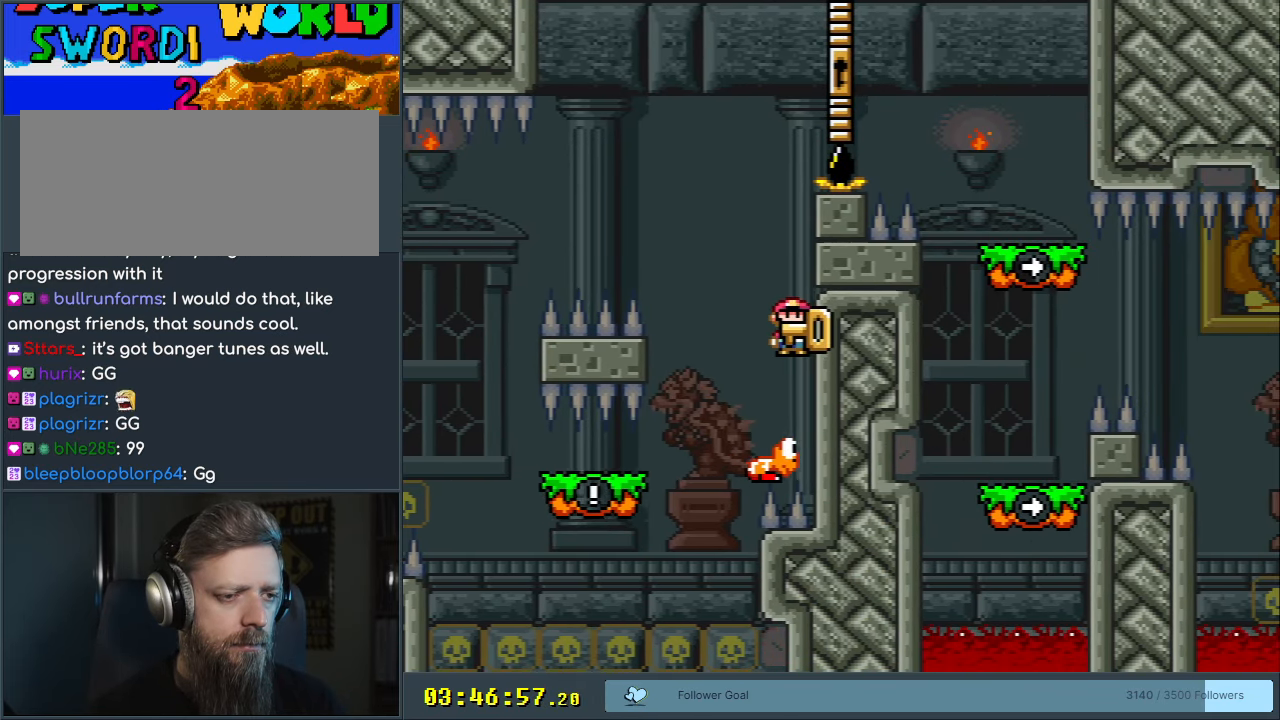
{"buttons": ["B", "Y", "DPAD_LEFT"], "events": [[17, "DPAD_LEFT", "down"], [117, "DPAD_LEFT", "up"], [217, "DPAD_LEFT", "down"]]}
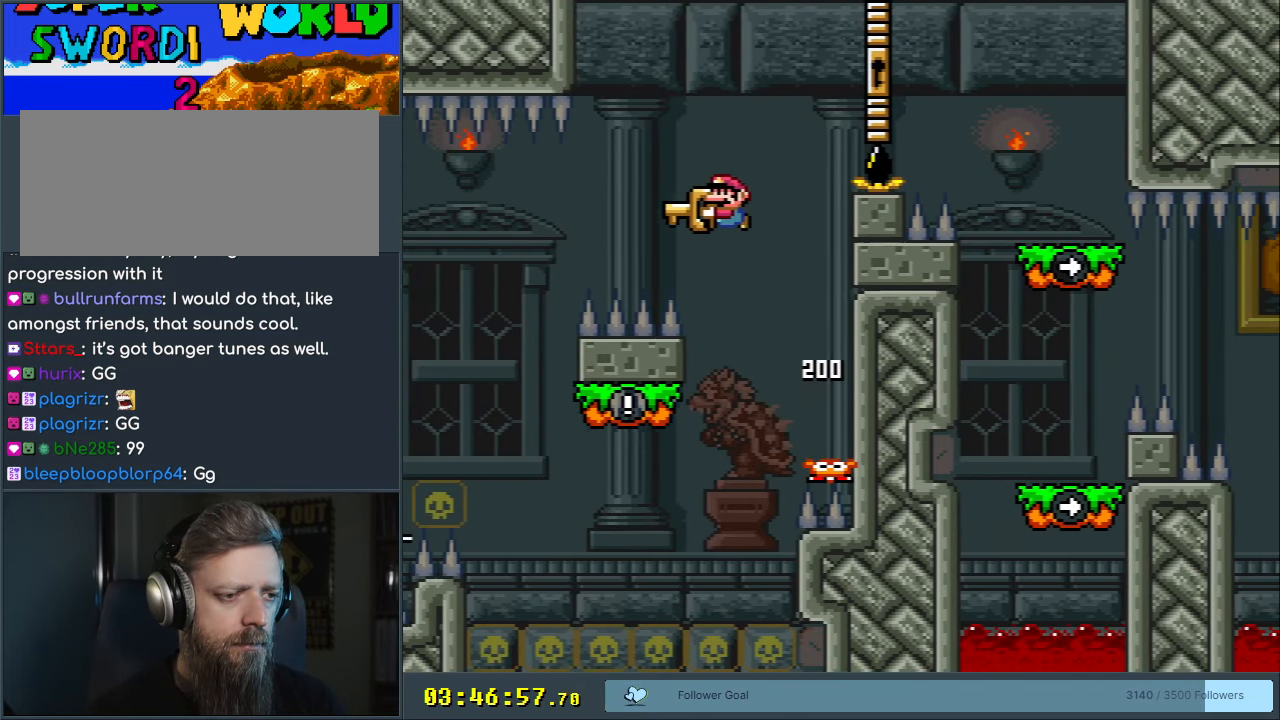
{"buttons": ["Y", "DPAD_RIGHT"], "events": [[50, "DPAD_LEFT", "up"], [217, "DPAD_RIGHT", "down"], [500, "B", "up"]]}
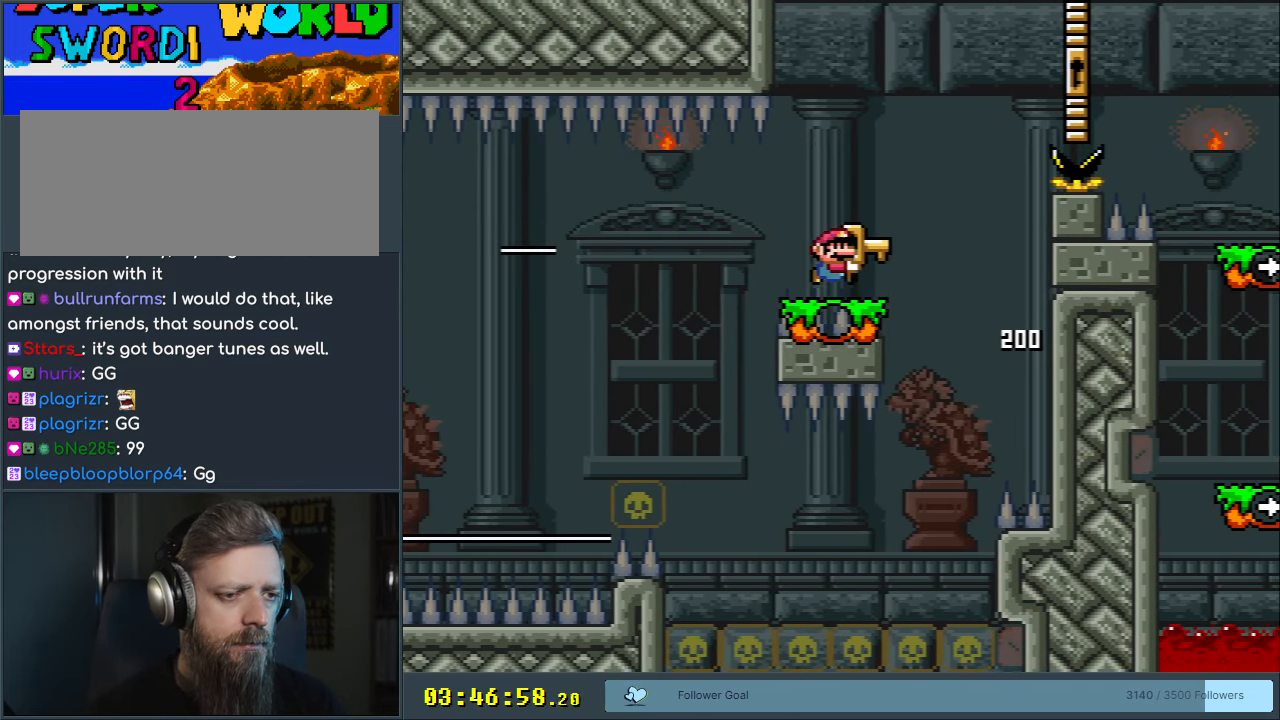
{"buttons": [], "events": [[83, "B", "down"], [367, "DPAD_RIGHT", "up"], [400, "B", "up"], [417, "Y", "up"]]}
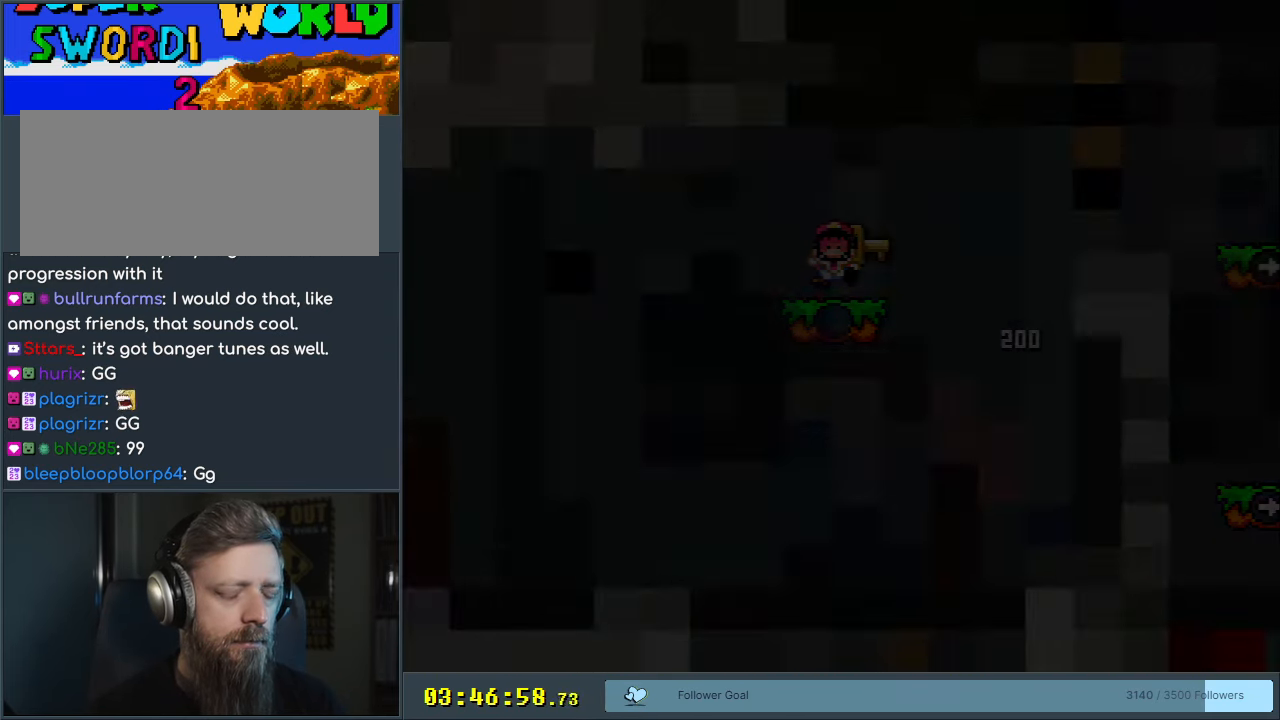
{"buttons": ["B", "Y", "DPAD_RIGHT"], "events": [[250, "B", "down"], [250, "Y", "down"], [433, "DPAD_RIGHT", "down"]]}
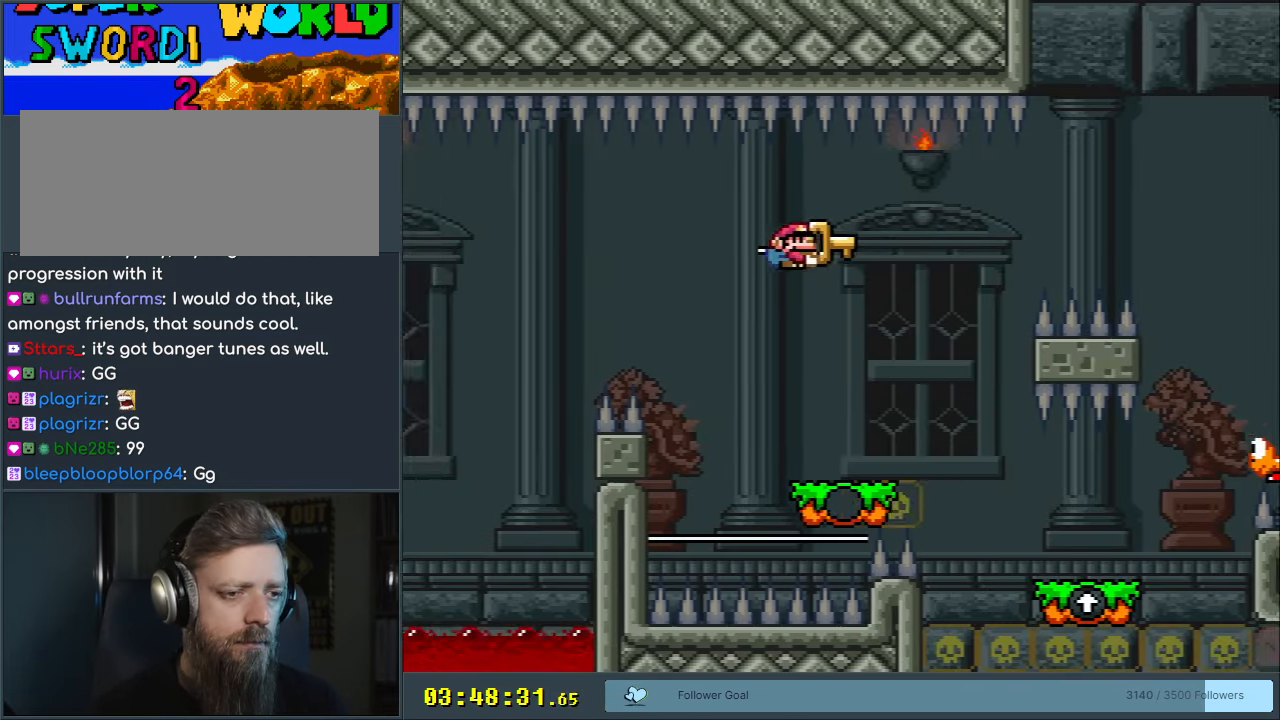
{"buttons": ["B", "Y", "DPAD_RIGHT"], "events": [[117, "DPAD_RIGHT", "up"], [183, "B", "up"], [183, "DPAD_RIGHT", "down"], [267, "B", "down"]]}
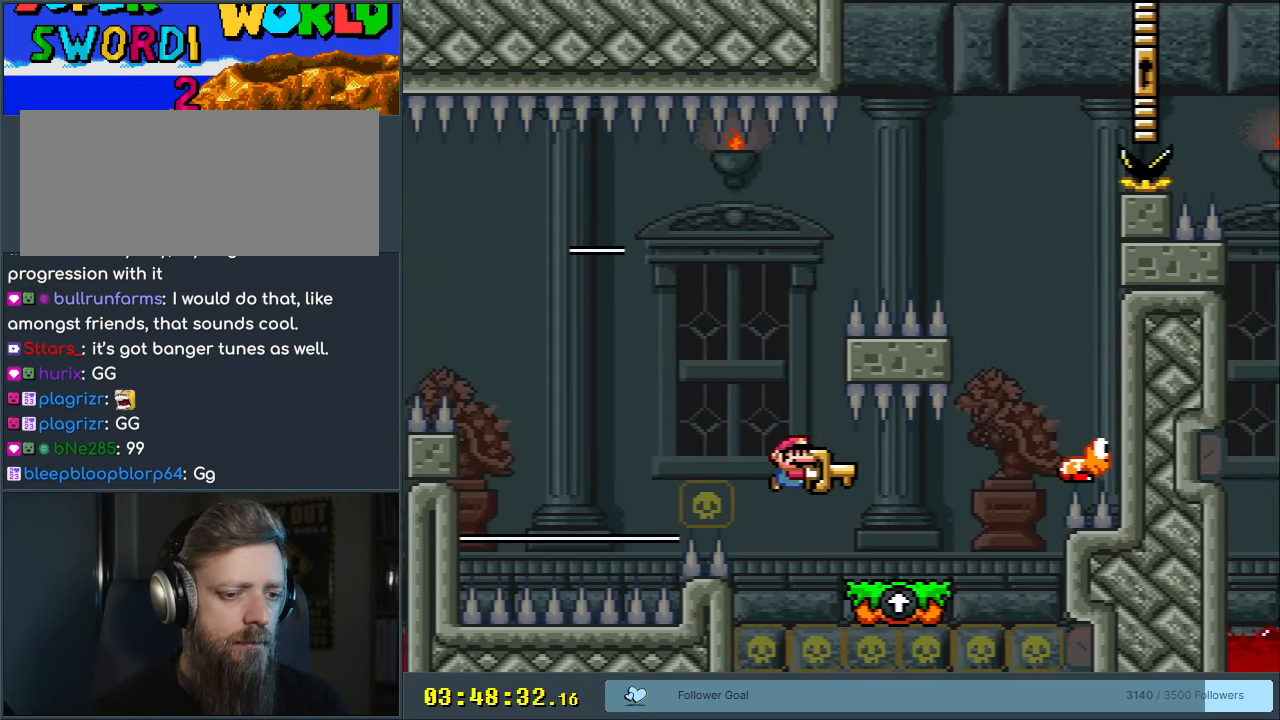
{"buttons": ["B", "Y"], "events": [[83, "B", "up"], [317, "B", "down"], [500, "DPAD_RIGHT", "up"]]}
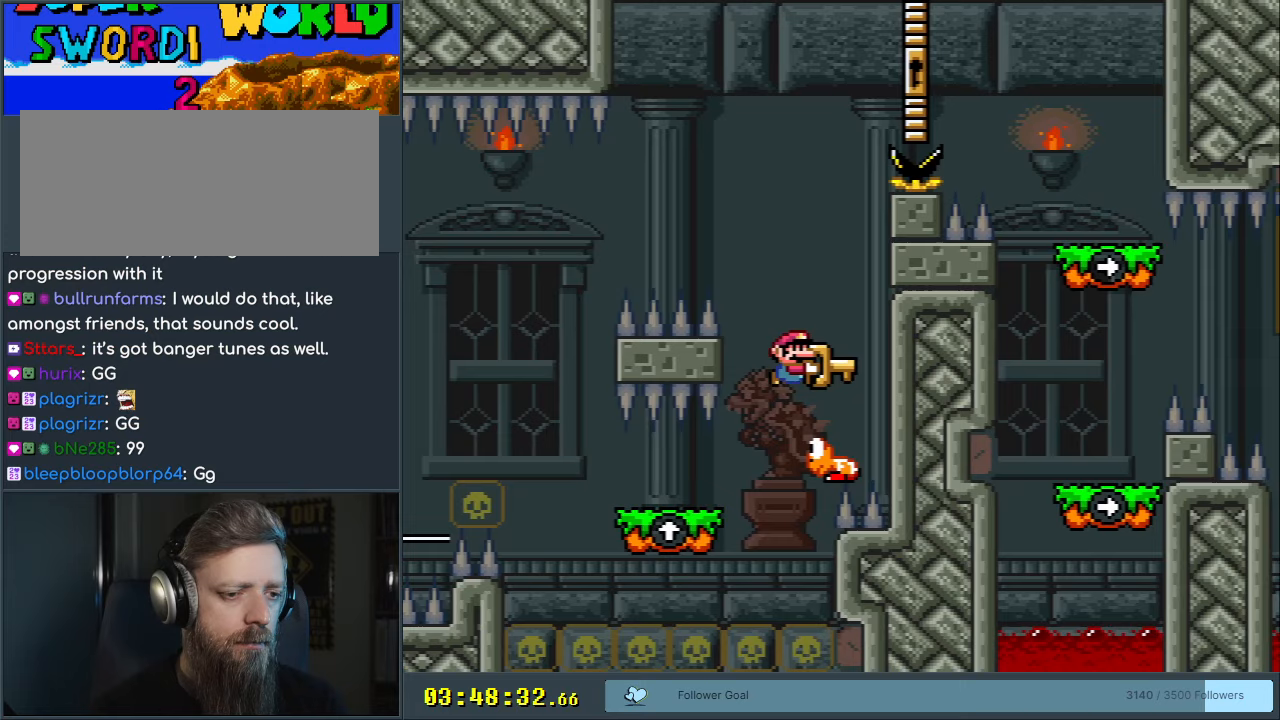
{"buttons": ["B", "Y"], "events": []}
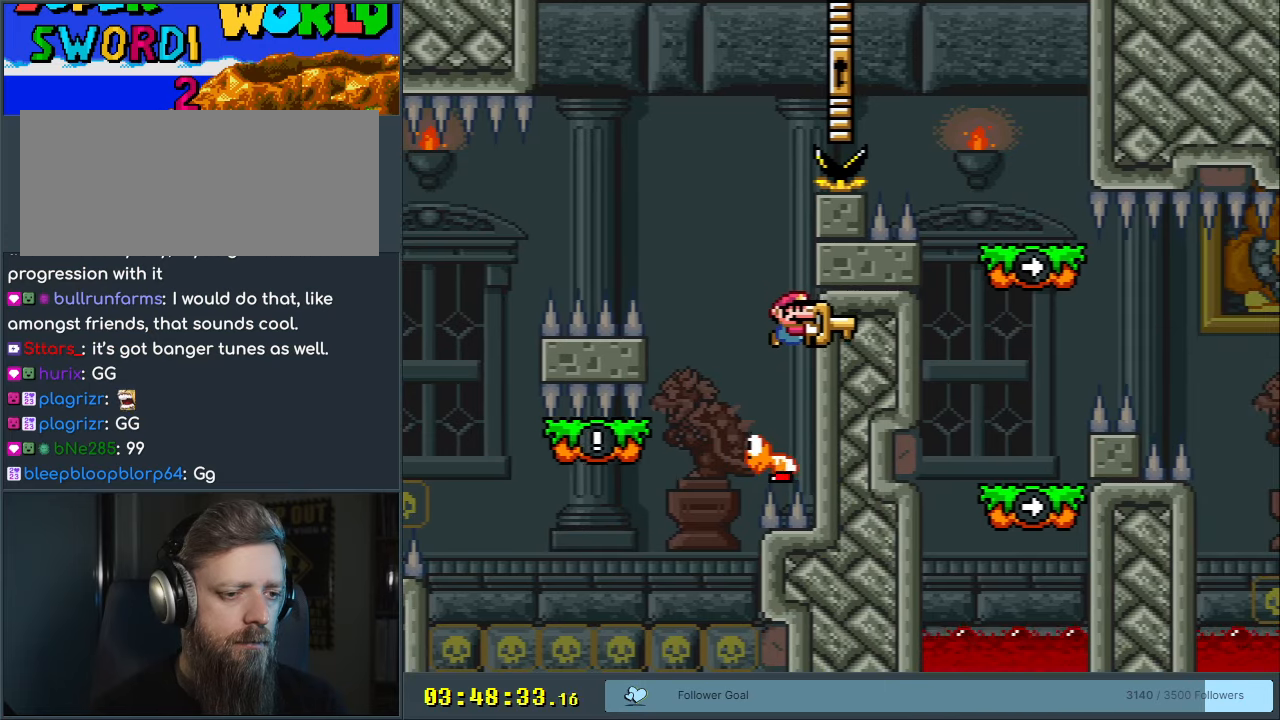
{"buttons": ["B", "Y"], "events": [[100, "DPAD_LEFT", "down"], [467, "DPAD_LEFT", "up"]]}
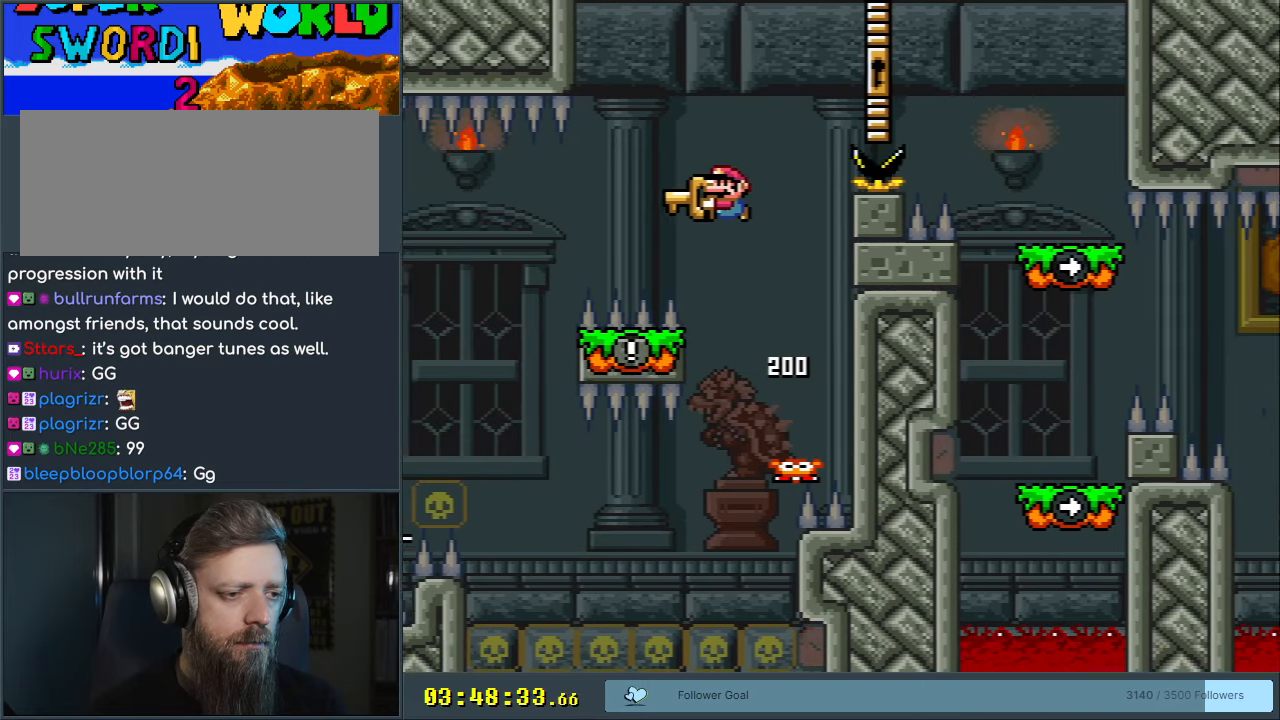
{"buttons": ["B", "Y", "DPAD_RIGHT"], "events": [[133, "DPAD_RIGHT", "down"], [183, "B", "up"], [417, "B", "down"]]}
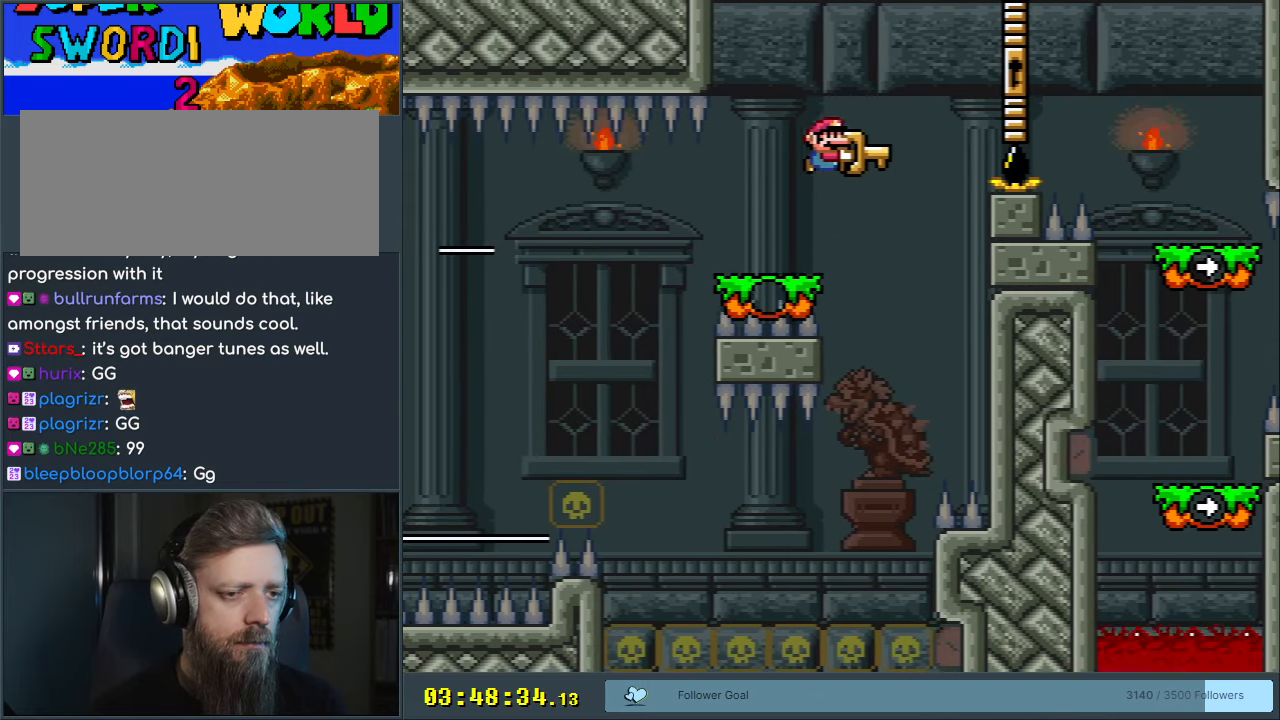
{"buttons": ["B", "Y", "DPAD_RIGHT"], "events": []}
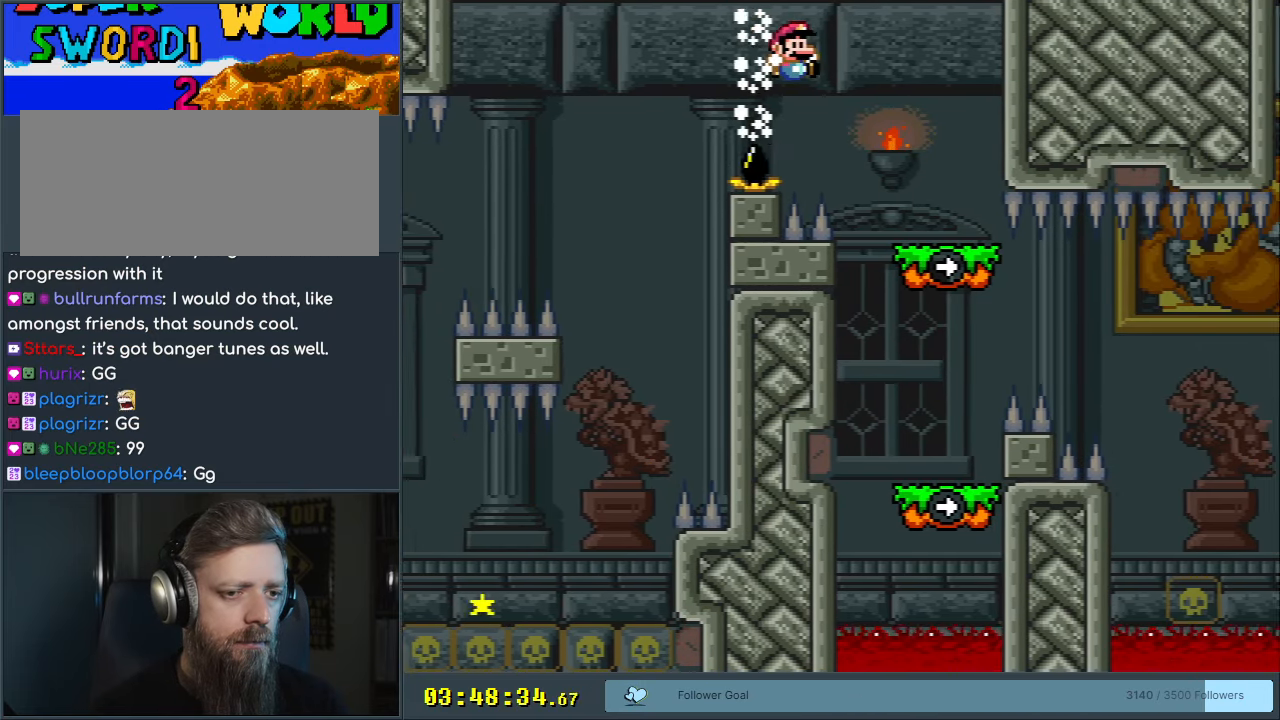
{"buttons": ["X"], "events": [[133, "B", "up"], [133, "DPAD_RIGHT", "up"], [233, "DPAD_LEFT", "down"], [267, "Y", "up"], [300, "X", "down"], [367, "A", "down"], [450, "A", "up"], [467, "DPAD_LEFT", "up"]]}
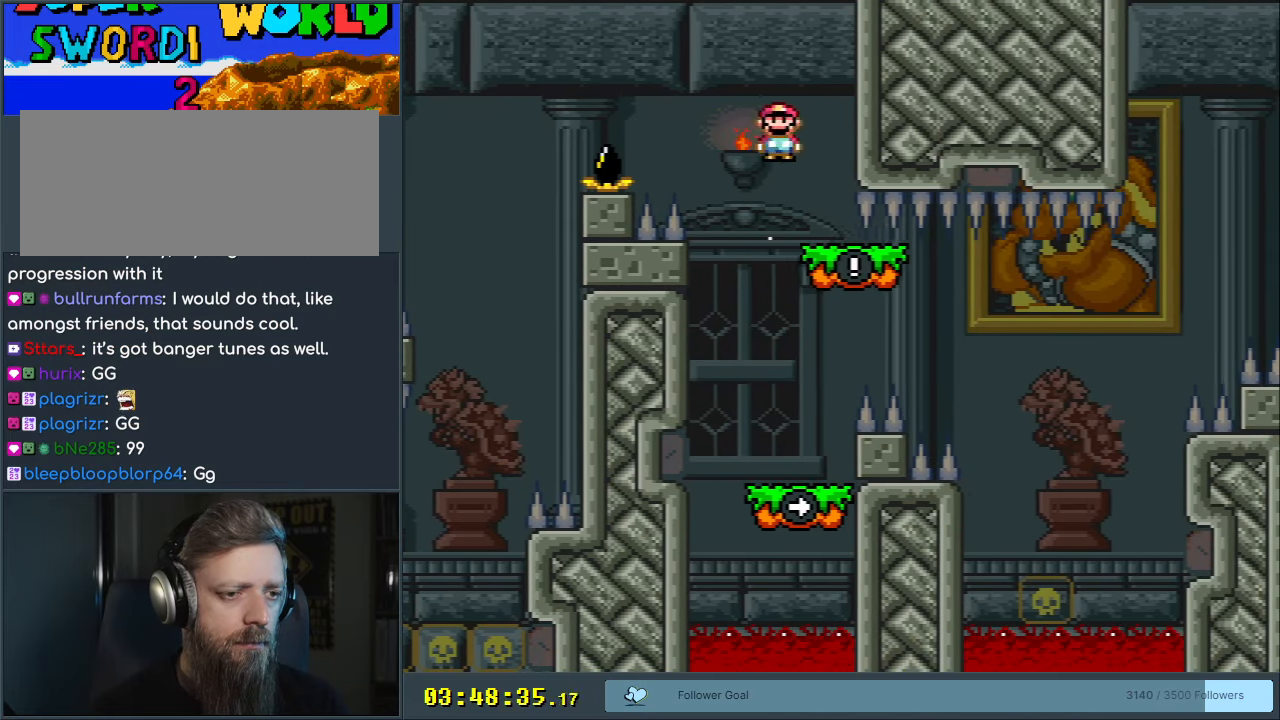
{"buttons": ["X", "DPAD_RIGHT"], "events": [[167, "DPAD_RIGHT", "down"], [283, "DPAD_RIGHT", "up"], [333, "DPAD_LEFT", "down"], [433, "DPAD_LEFT", "up"], [450, "DPAD_RIGHT", "down"]]}
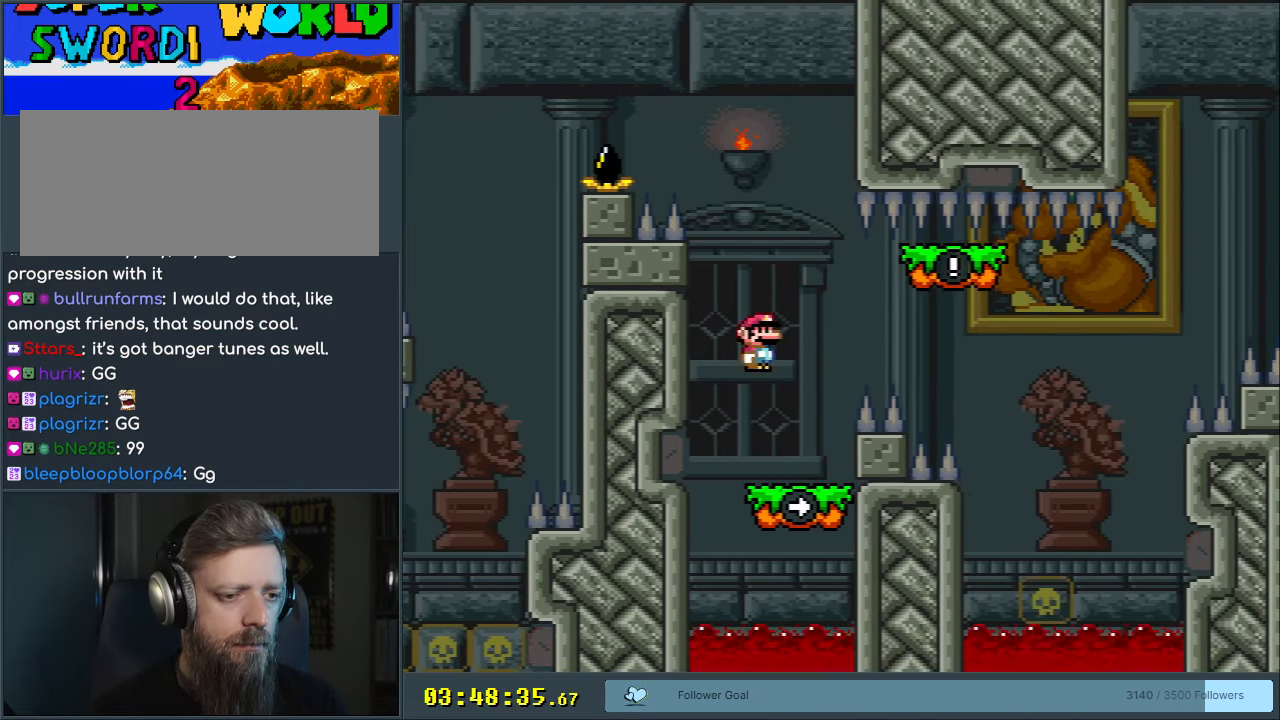
{"buttons": ["A", "X"], "events": [[183, "A", "down"], [250, "A", "up"], [367, "A", "down"], [467, "DPAD_RIGHT", "up"]]}
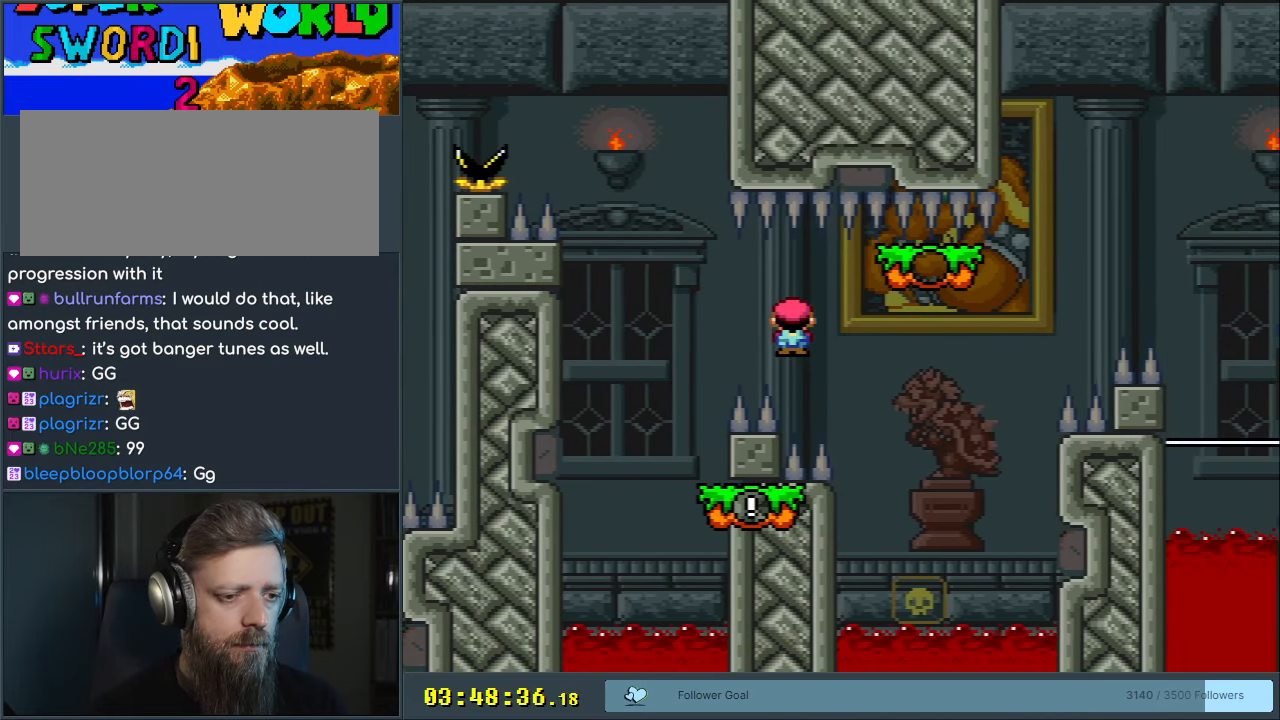
{"buttons": ["B", "Y", "DPAD_RIGHT"], "events": [[83, "DPAD_LEFT", "down"], [183, "A", "up"], [217, "DPAD_LEFT", "up"], [233, "DPAD_RIGHT", "down"], [250, "X", "up"], [283, "Y", "down"], [467, "B", "down"]]}
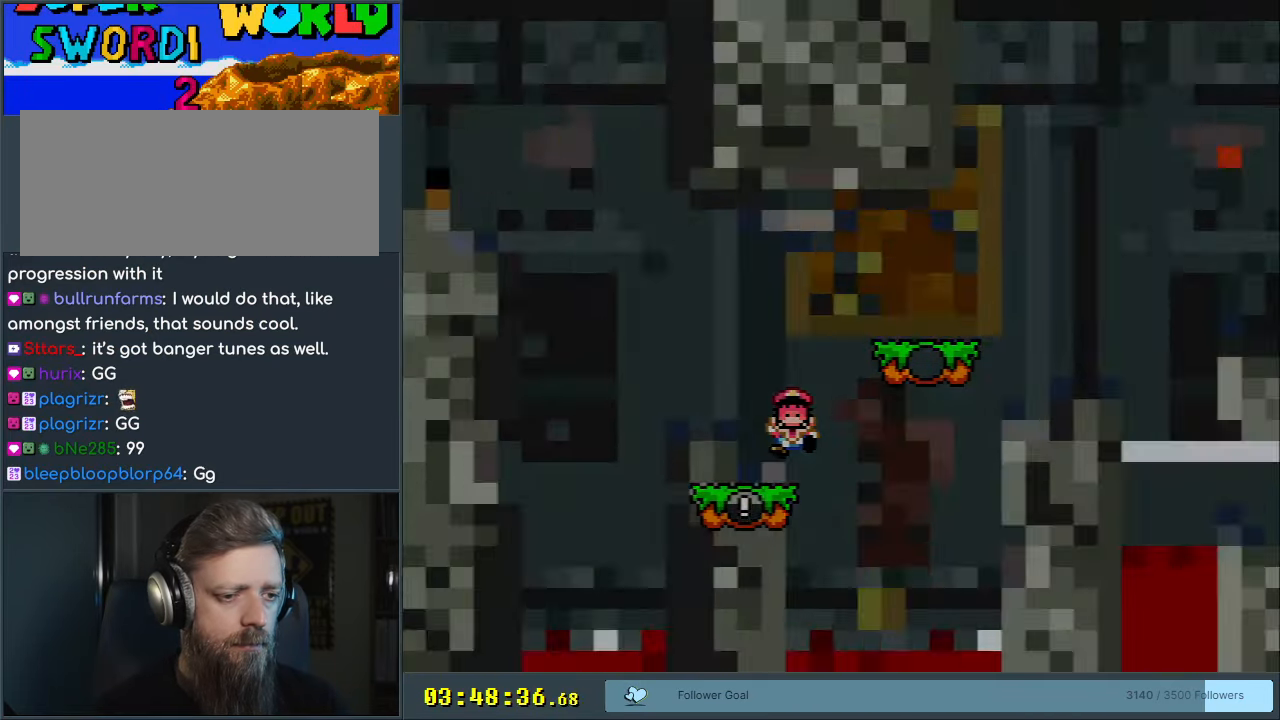
{"buttons": [], "events": [[117, "B", "up"], [167, "DPAD_RIGHT", "up"], [183, "Y", "up"]]}
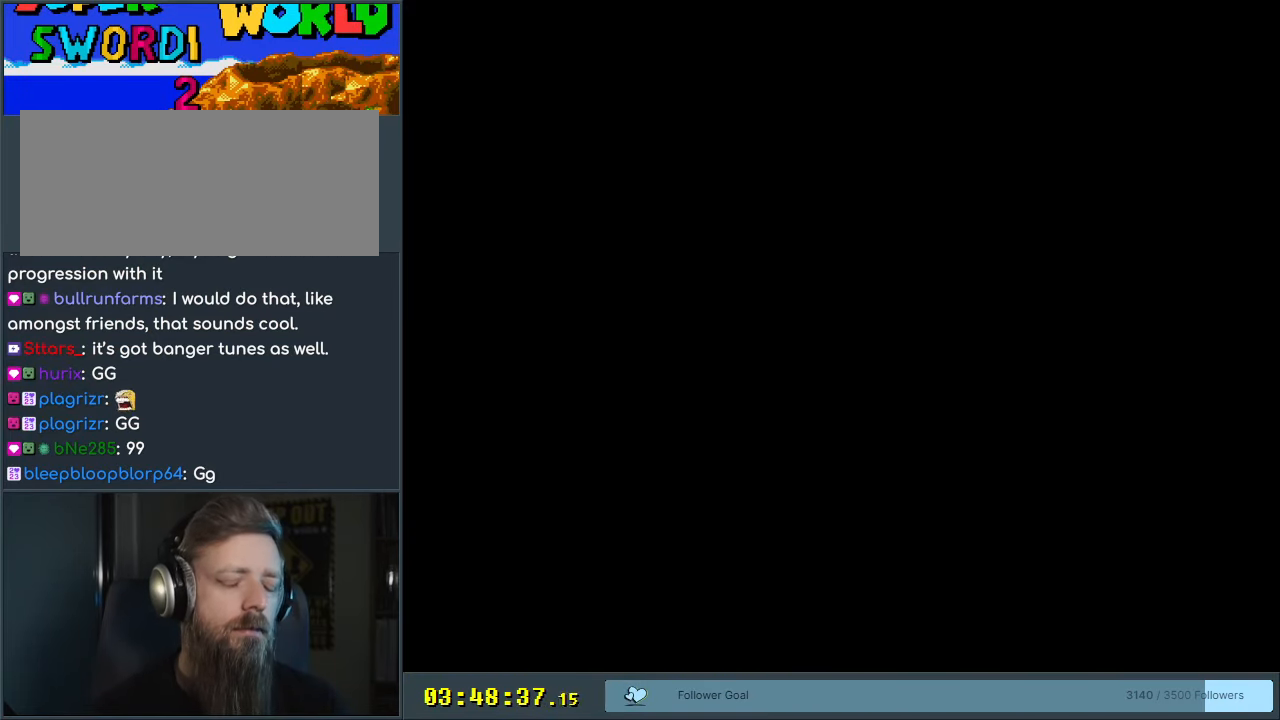
{"buttons": ["X"], "events": [[233, "Y", "down"], [250, "B", "down"], [400, "B", "up"], [400, "DPAD_LEFT", "down"], [400, "X", "down"], [400, "Y", "up"], [500, "DPAD_LEFT", "up"]]}
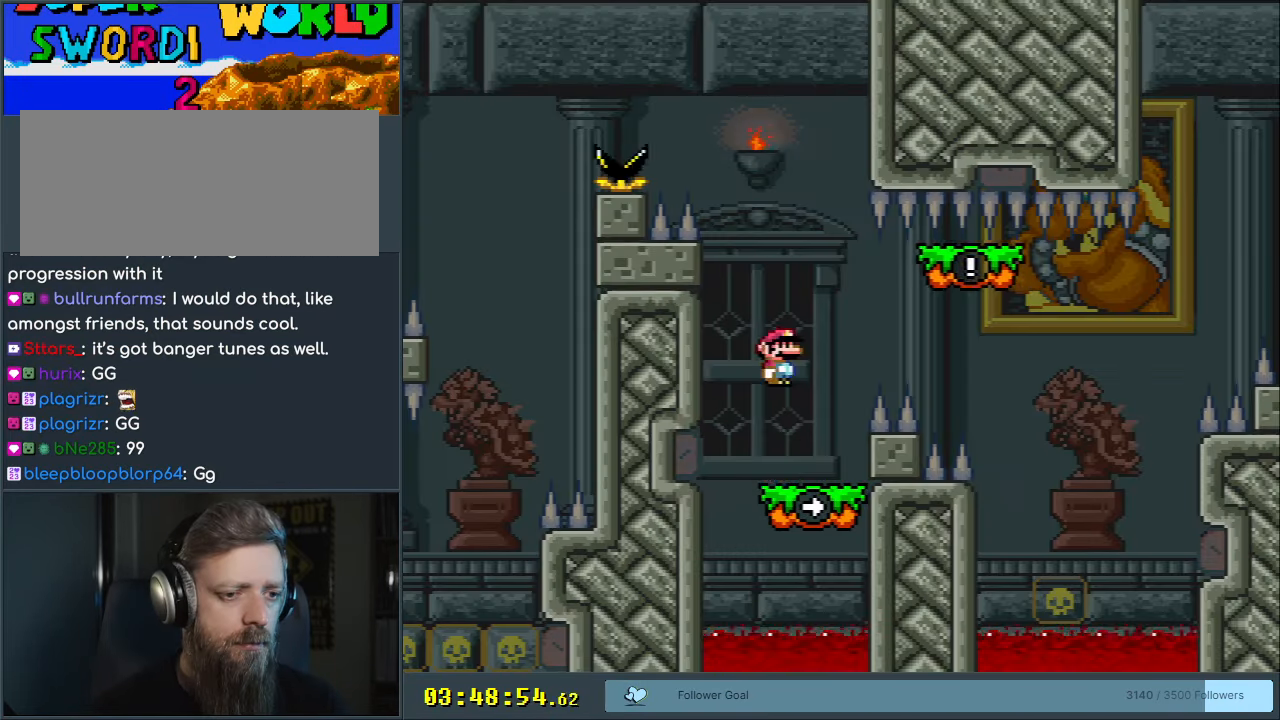
{"buttons": ["A", "X", "DPAD_RIGHT"], "events": [[67, "DPAD_RIGHT", "down"], [217, "A", "down"], [333, "A", "up"], [383, "A", "down"]]}
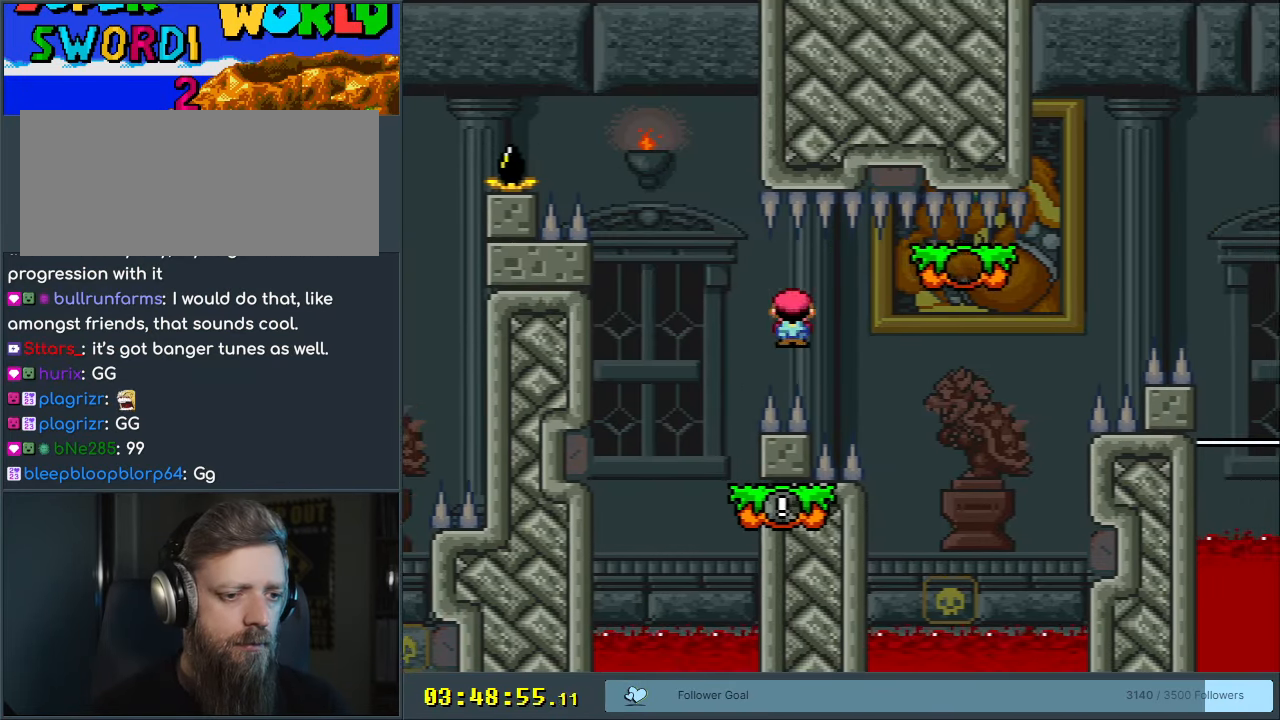
{"buttons": ["Y", "DPAD_RIGHT"], "events": [[50, "DPAD_RIGHT", "up"], [167, "DPAD_LEFT", "down"], [250, "A", "up"], [300, "DPAD_LEFT", "up"], [300, "DPAD_UP", "down"], [300, "X", "up"], [300, "Y", "down"], [317, "DPAD_UP", "up"], [333, "DPAD_RIGHT", "down"]]}